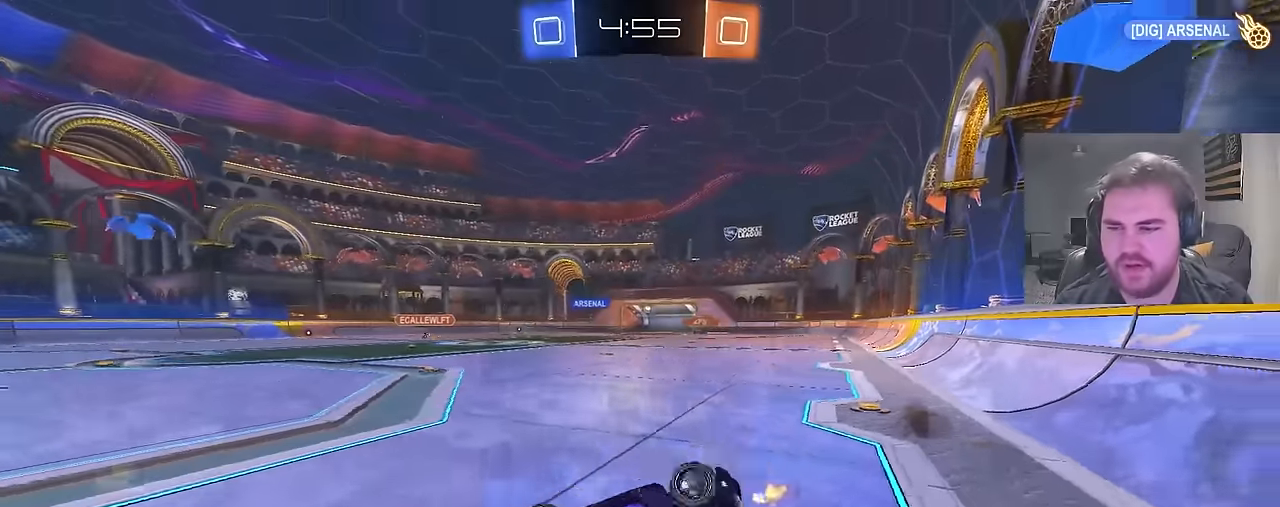
Gameplay with a controller (PlayStation layout); each line is a JSON object with the inputs held at the frame after it. "events" lists button and stick changes between this image and that frame as [ms after this image, input, new state], when the widget could be followed in between.
{"buttons": ["L1", "R2"], "left_stick": "left", "right_stick": "center", "events": [[117, "left_stick", "down-left"], [250, "CIRCLE", "up"], [417, "left_stick", "left"]]}
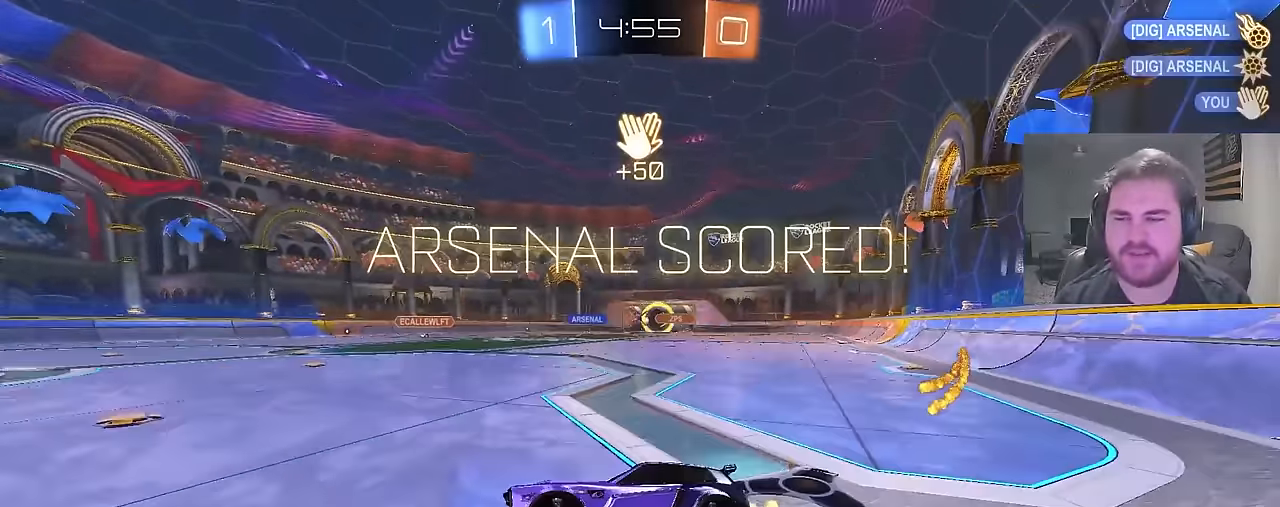
{"buttons": ["R2"], "left_stick": "center", "right_stick": "center", "events": [[17, "R2", "up"], [67, "L1", "up"], [83, "left_stick", "center"], [267, "R2", "down"]]}
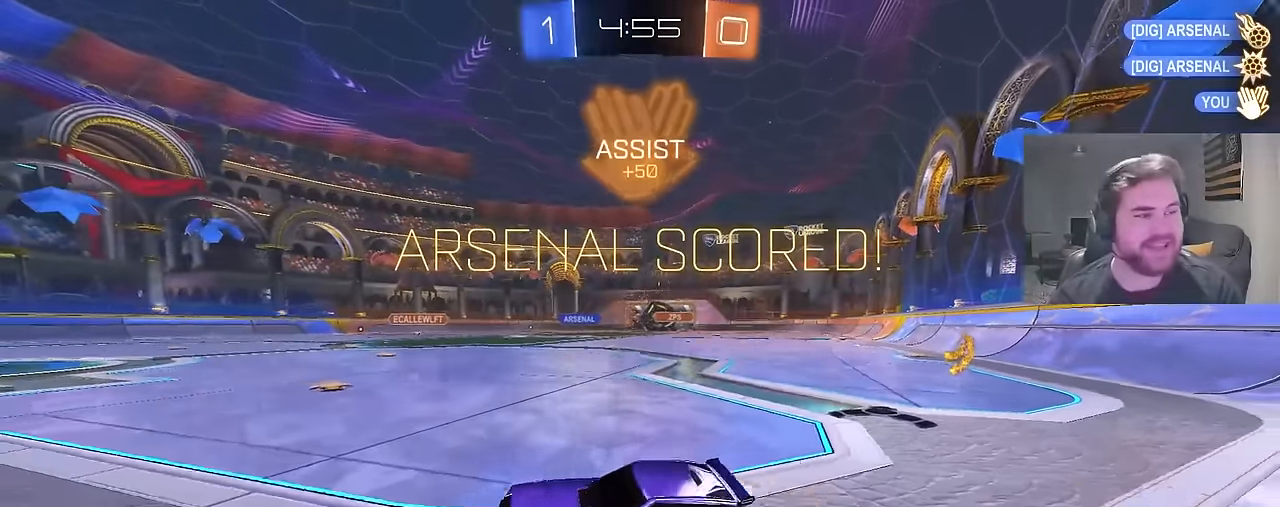
{"buttons": ["R2"], "left_stick": "right", "right_stick": "center", "events": [[50, "left_stick", "right"]]}
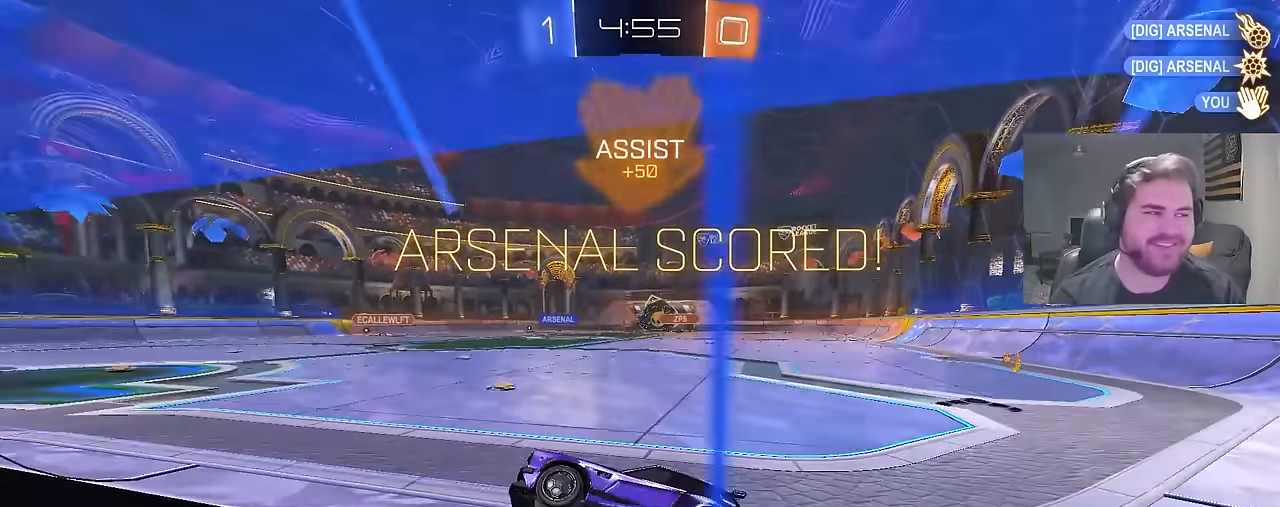
{"buttons": ["R2"], "left_stick": "right", "right_stick": "center", "events": []}
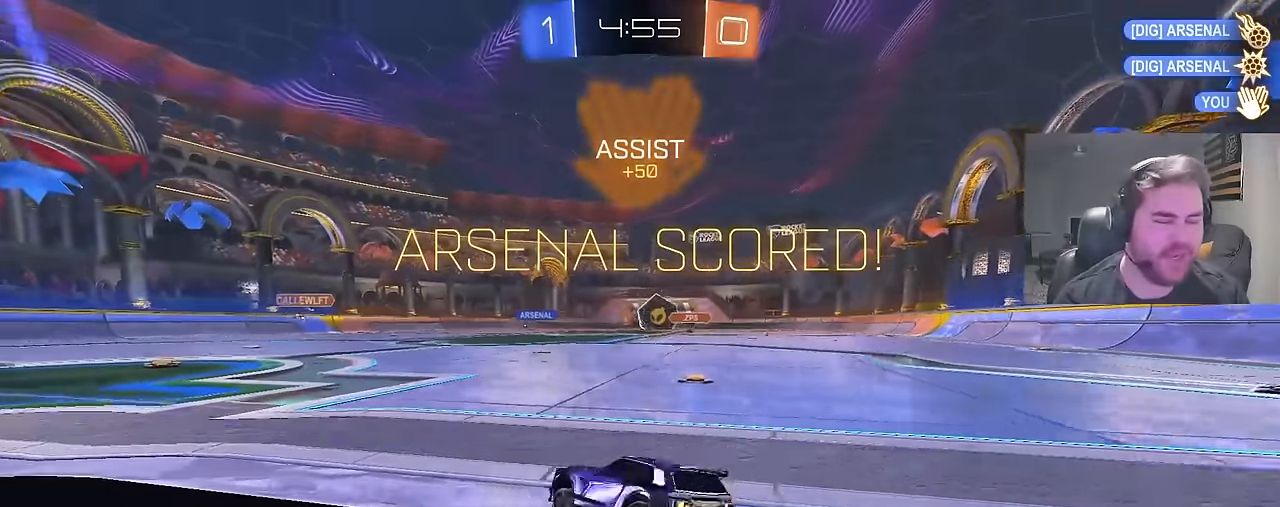
{"buttons": ["CROSS", "L1", "R2"], "left_stick": "down", "right_stick": "center", "events": [[283, "CROSS", "down"], [350, "left_stick", "up"], [367, "L1", "down"], [383, "CROSS", "up"], [433, "CROSS", "down"], [483, "left_stick", "down"]]}
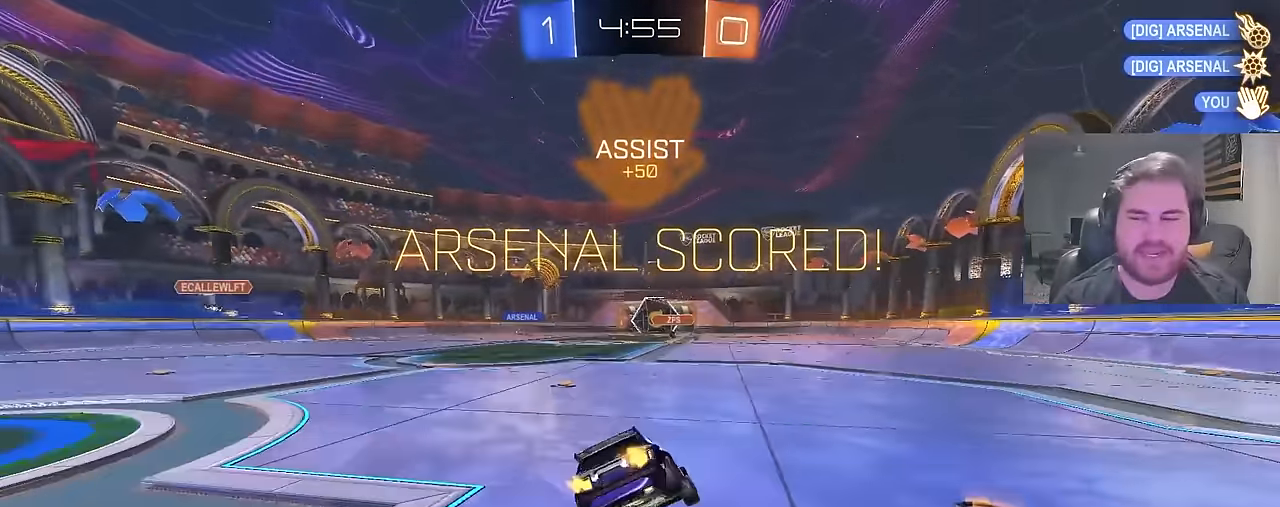
{"buttons": ["L1", "R2"], "left_stick": "down-left", "right_stick": "center", "events": [[100, "CROSS", "up"], [117, "SQUARE", "down"], [200, "left_stick", "down-left"], [367, "SQUARE", "up"]]}
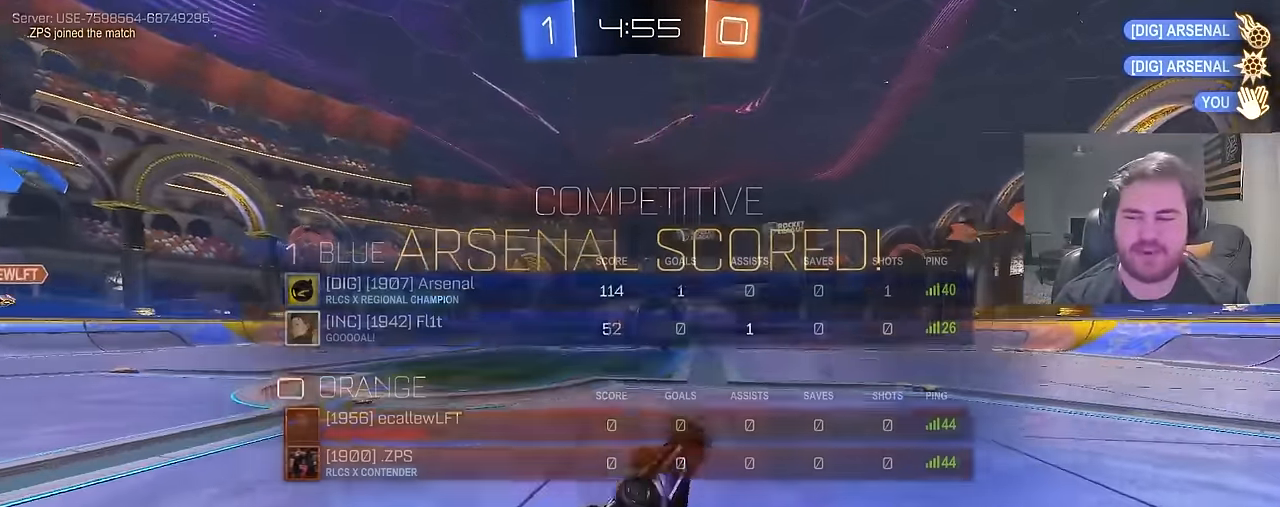
{"buttons": ["R2"], "left_stick": "center", "right_stick": "center", "events": [[300, "left_stick", "center"], [333, "L1", "up"]]}
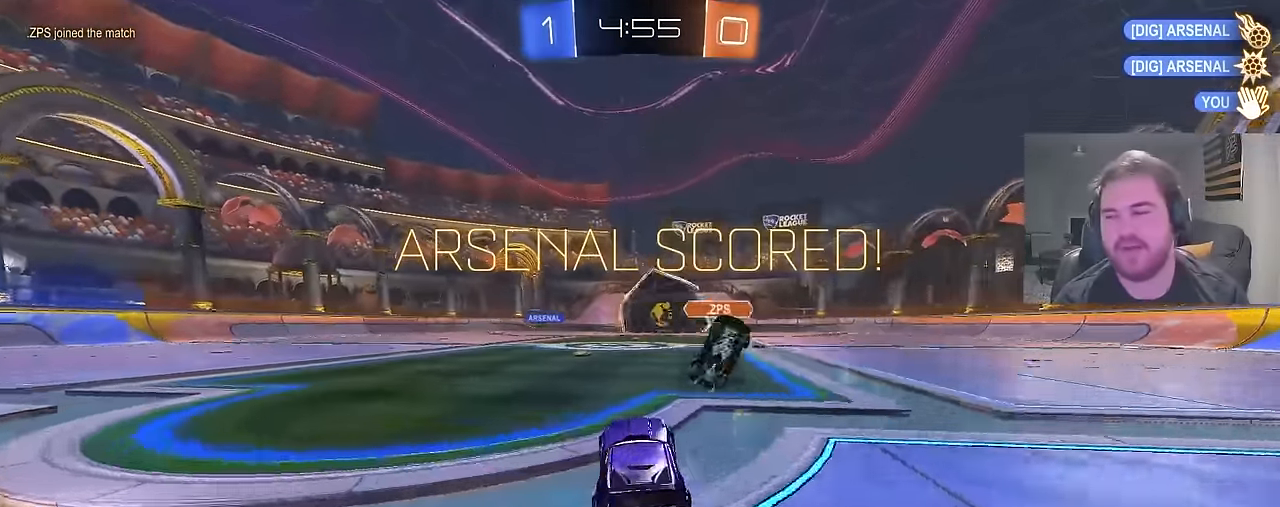
{"buttons": ["R2"], "left_stick": "center", "right_stick": "center", "events": []}
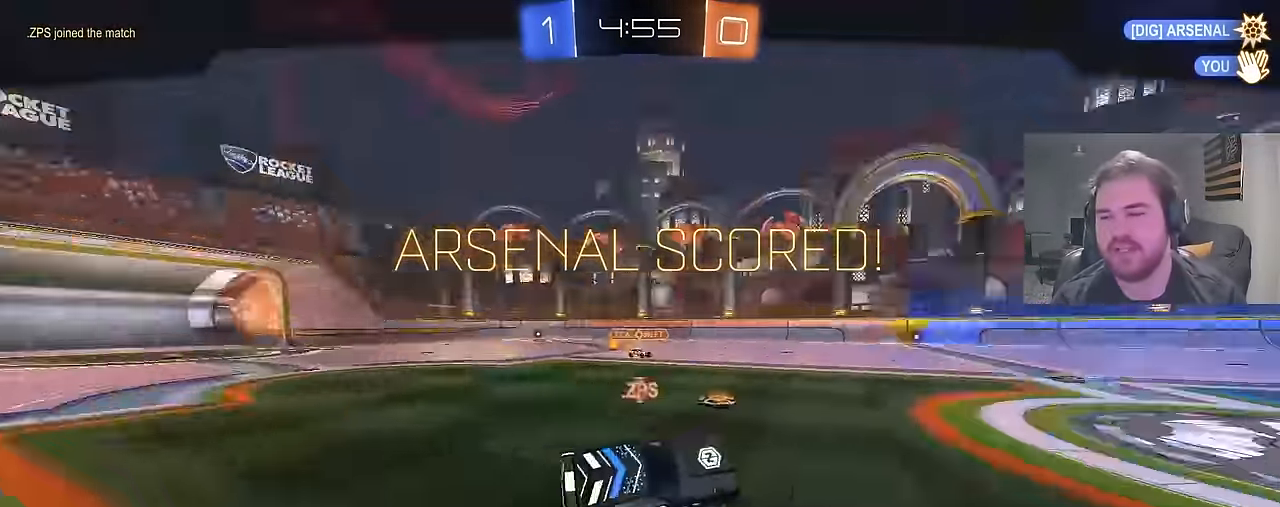
{"buttons": ["R2"], "left_stick": "center", "right_stick": "center", "events": []}
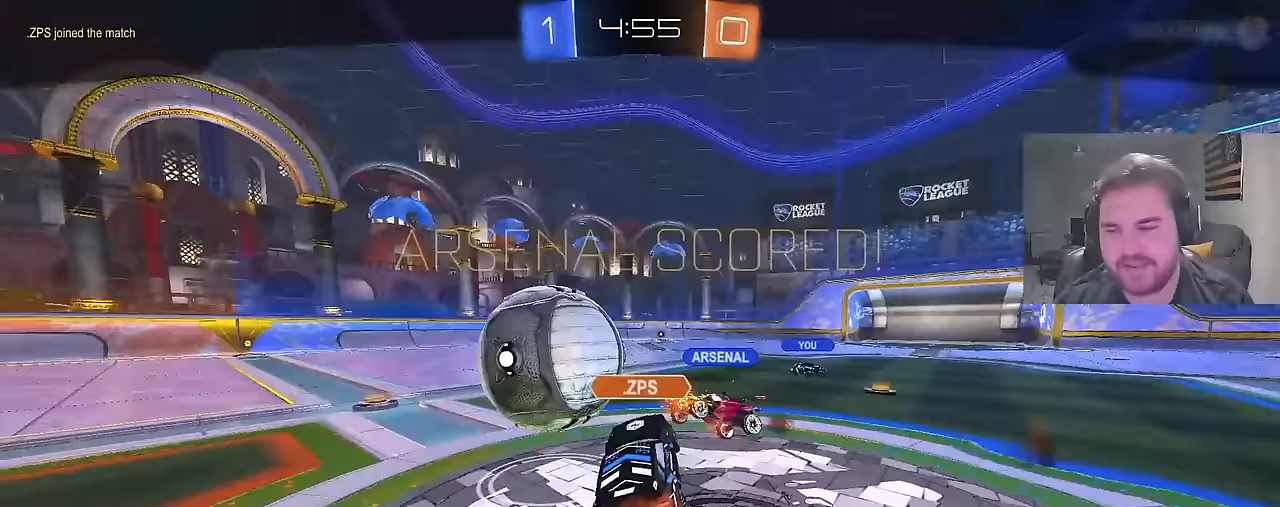
{"buttons": ["R2"], "left_stick": "center", "right_stick": "center", "events": []}
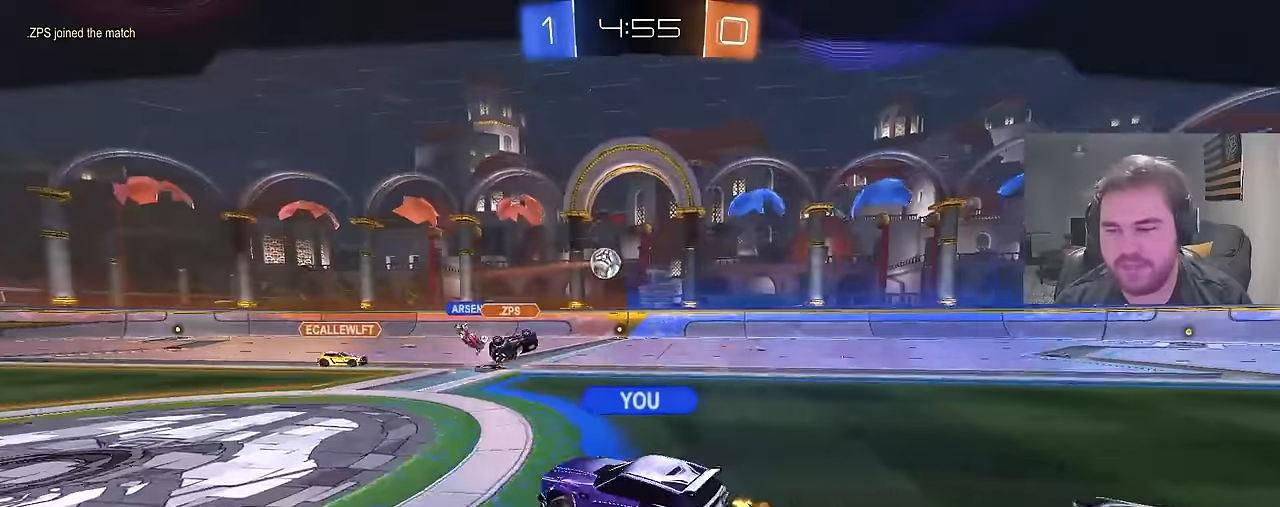
{"buttons": ["R2"], "left_stick": "center", "right_stick": "center", "events": []}
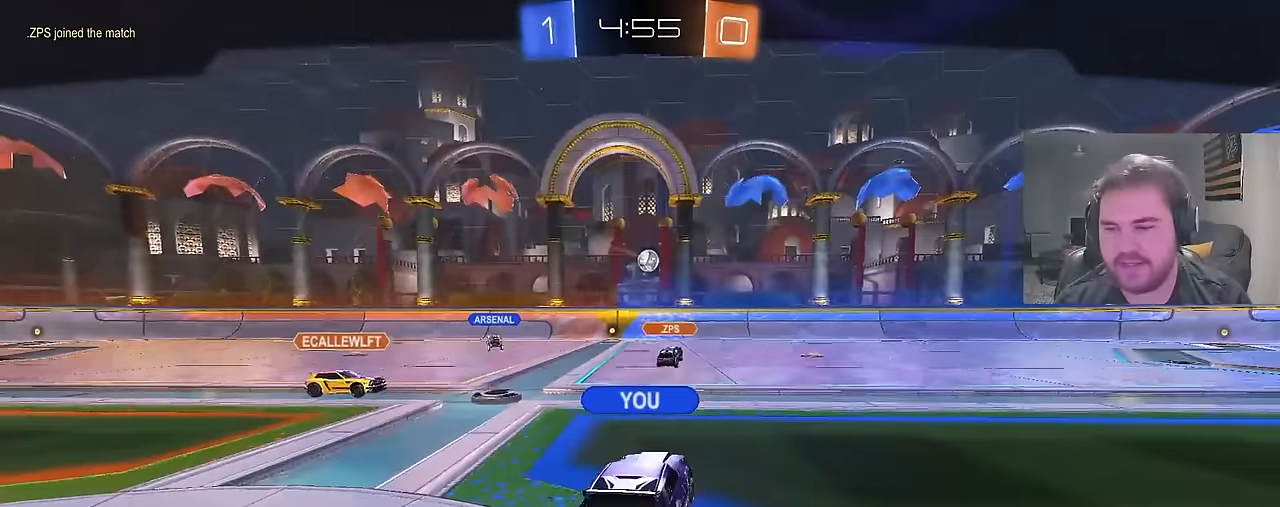
{"buttons": ["R2"], "left_stick": "center", "right_stick": "center", "events": []}
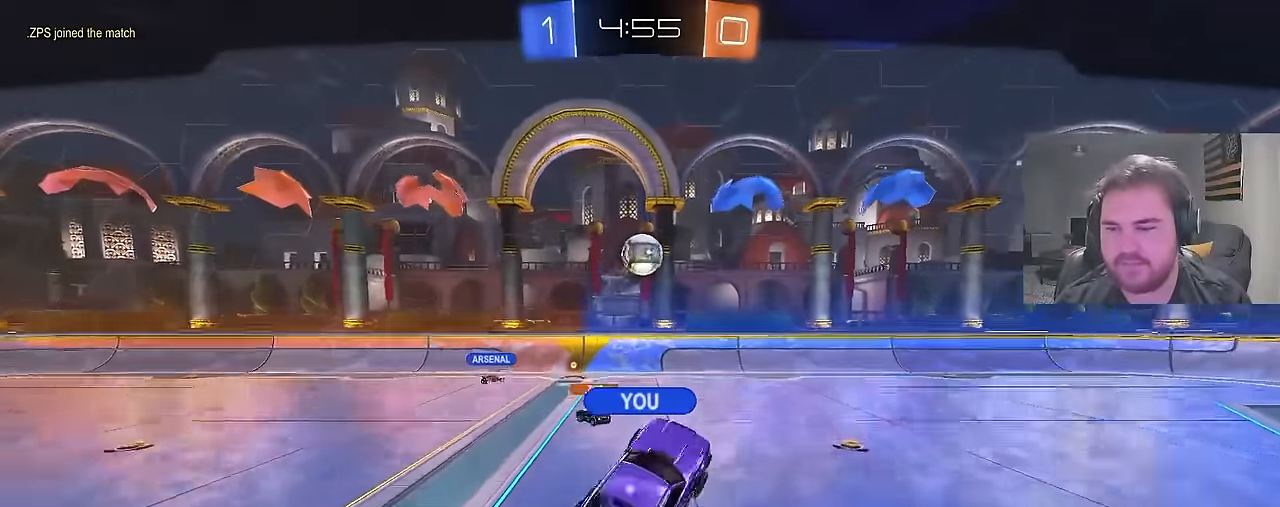
{"buttons": ["R2"], "left_stick": "center", "right_stick": "center", "events": []}
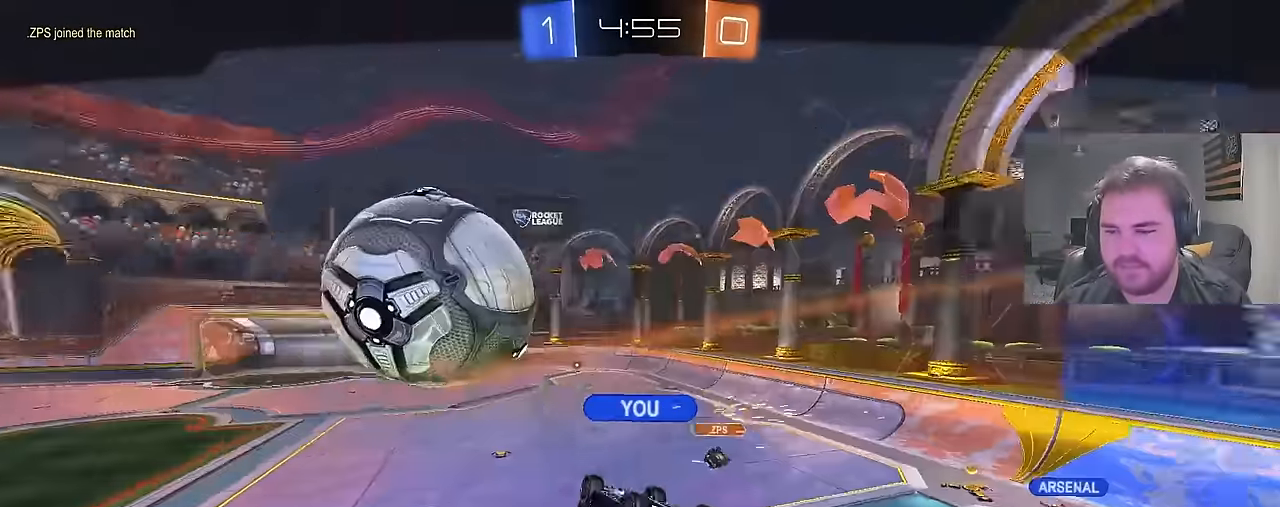
{"buttons": ["R2"], "left_stick": "center", "right_stick": "center", "events": []}
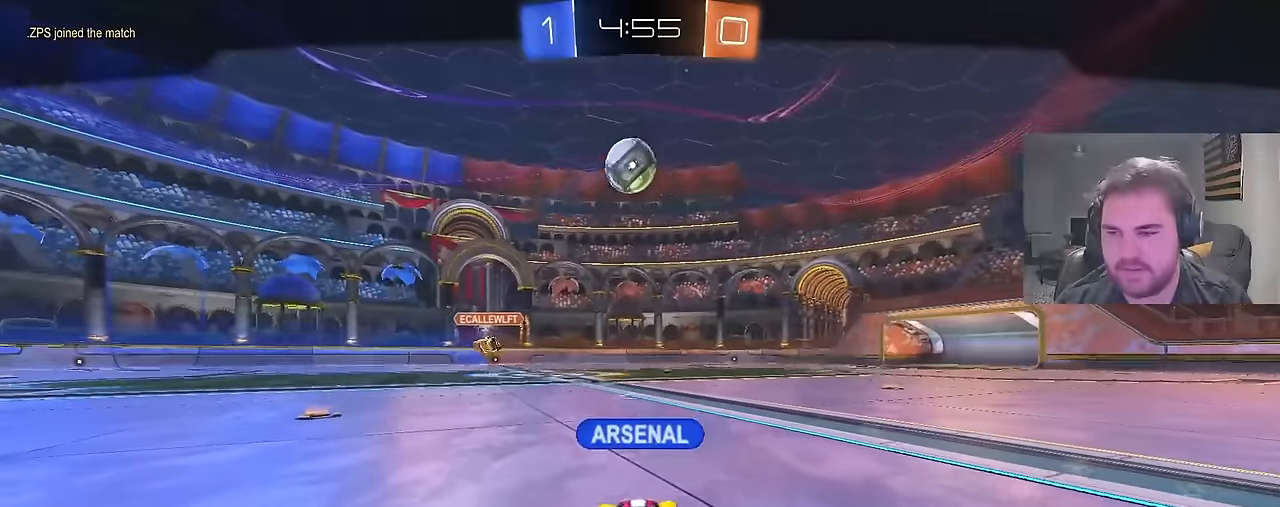
{"buttons": ["R2"], "left_stick": "center", "right_stick": "center", "events": []}
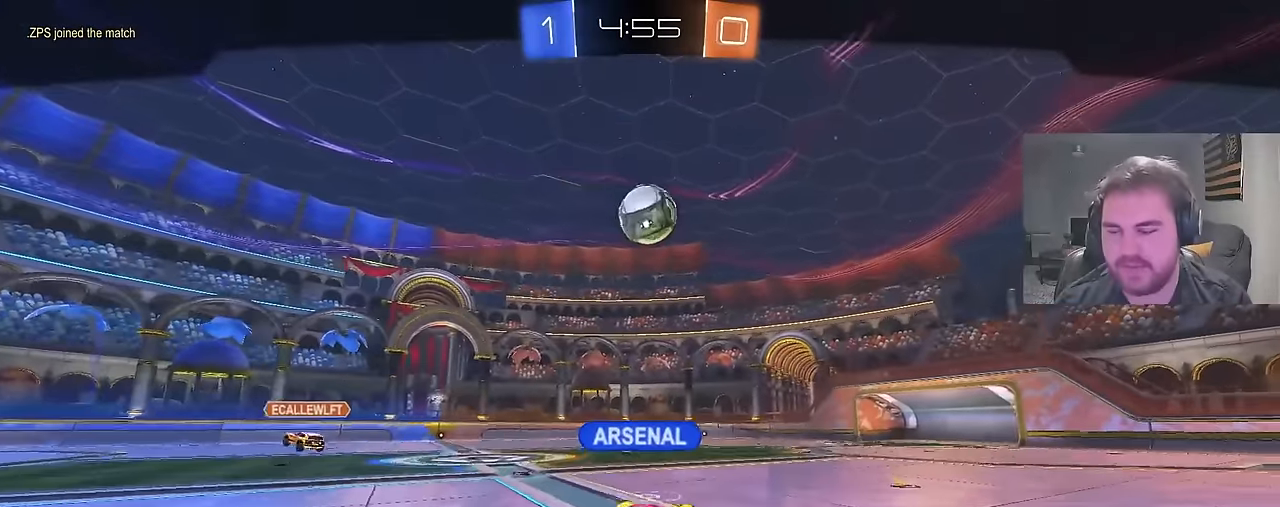
{"buttons": ["R2"], "left_stick": "center", "right_stick": "center", "events": []}
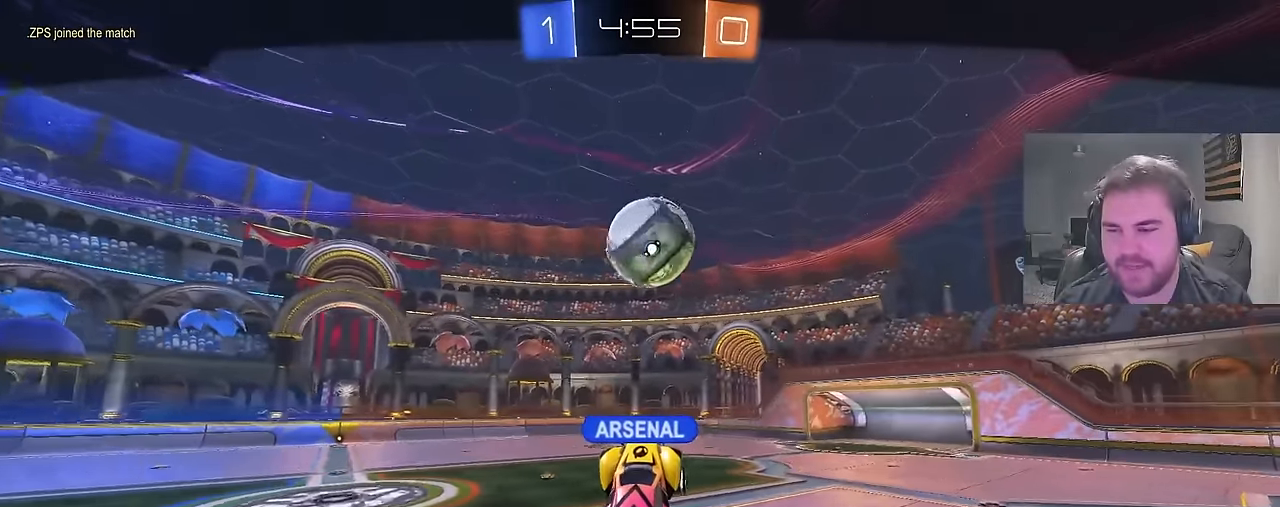
{"buttons": ["R2"], "left_stick": "center", "right_stick": "center", "events": []}
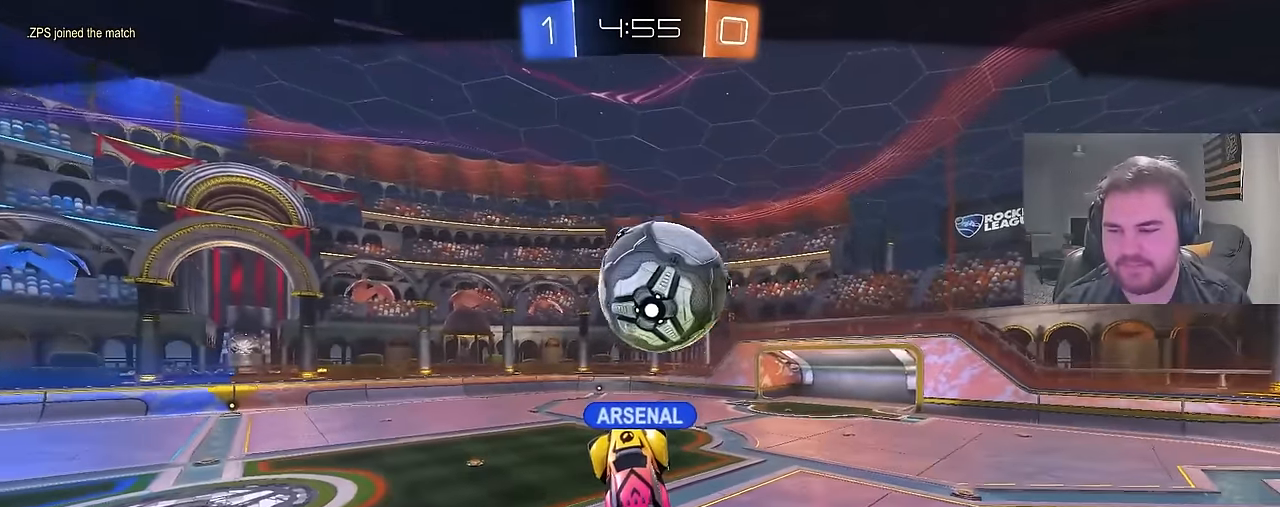
{"buttons": ["R2"], "left_stick": "center", "right_stick": "center", "events": []}
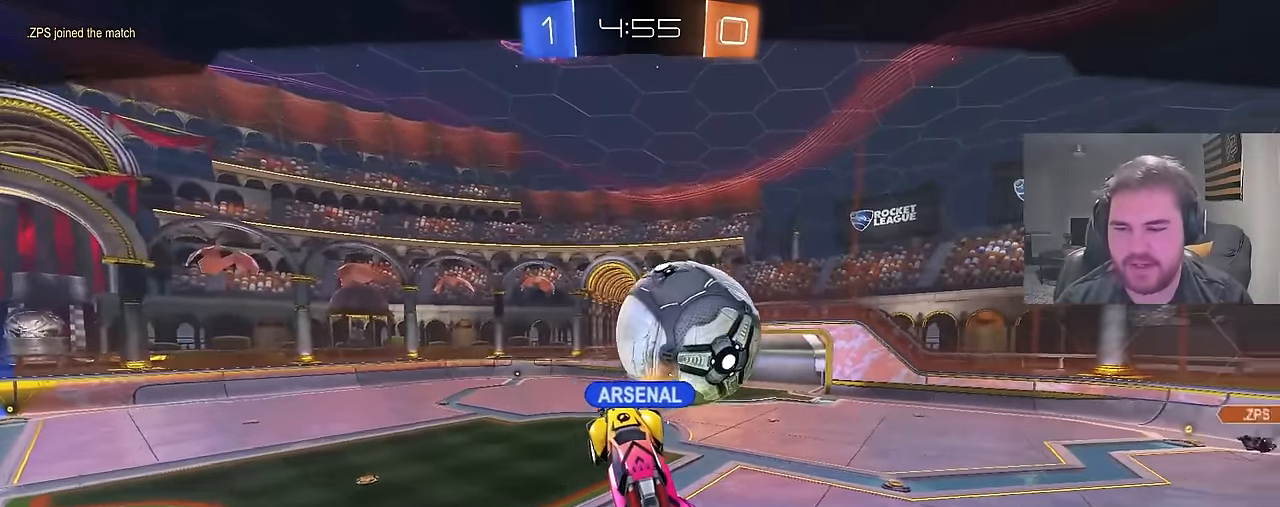
{"buttons": [], "left_stick": "center", "right_stick": "center", "events": [[150, "R2", "up"]]}
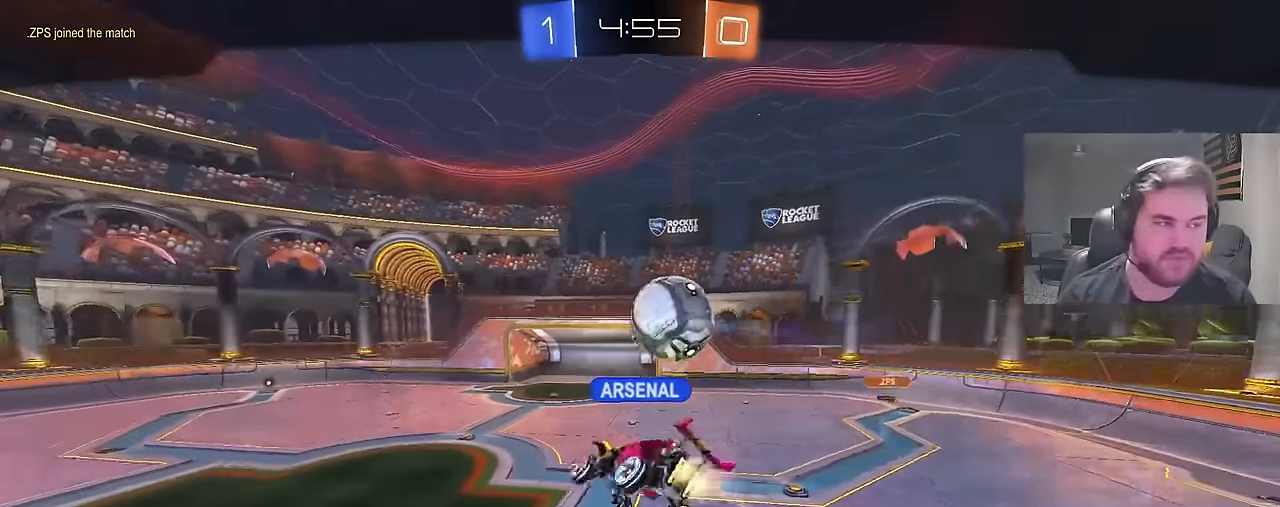
{"buttons": [], "left_stick": "center", "right_stick": "center", "events": []}
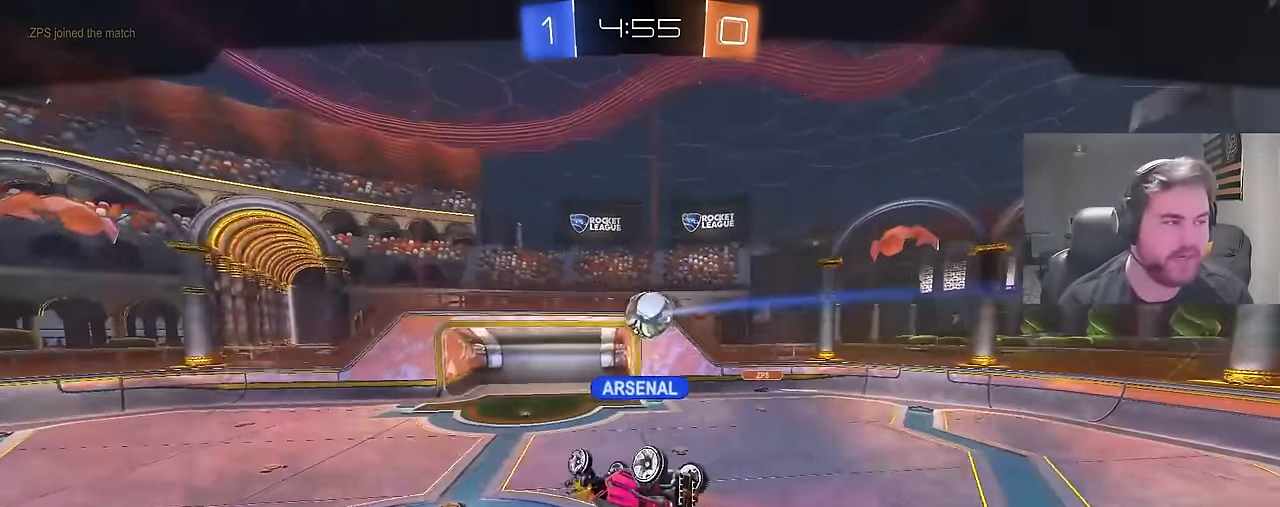
{"buttons": [], "left_stick": "center", "right_stick": "center", "events": [[200, "CROSS", "down"], [333, "CROSS", "up"]]}
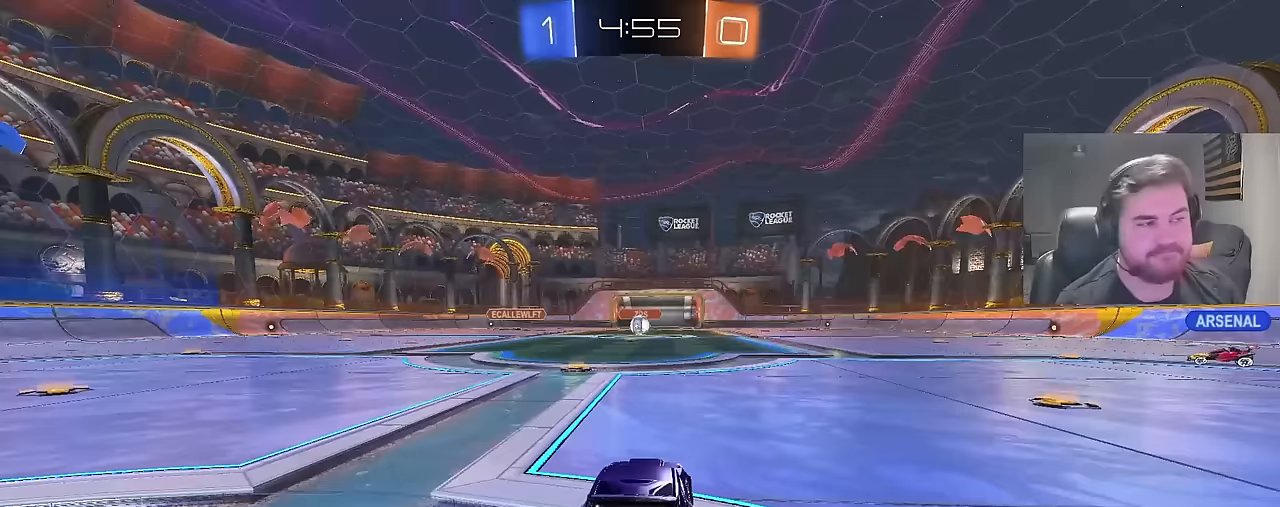
{"buttons": ["R2"], "left_stick": "center", "right_stick": "center", "events": [[283, "right_stick", "left"], [350, "R2", "down"], [483, "right_stick", "center"]]}
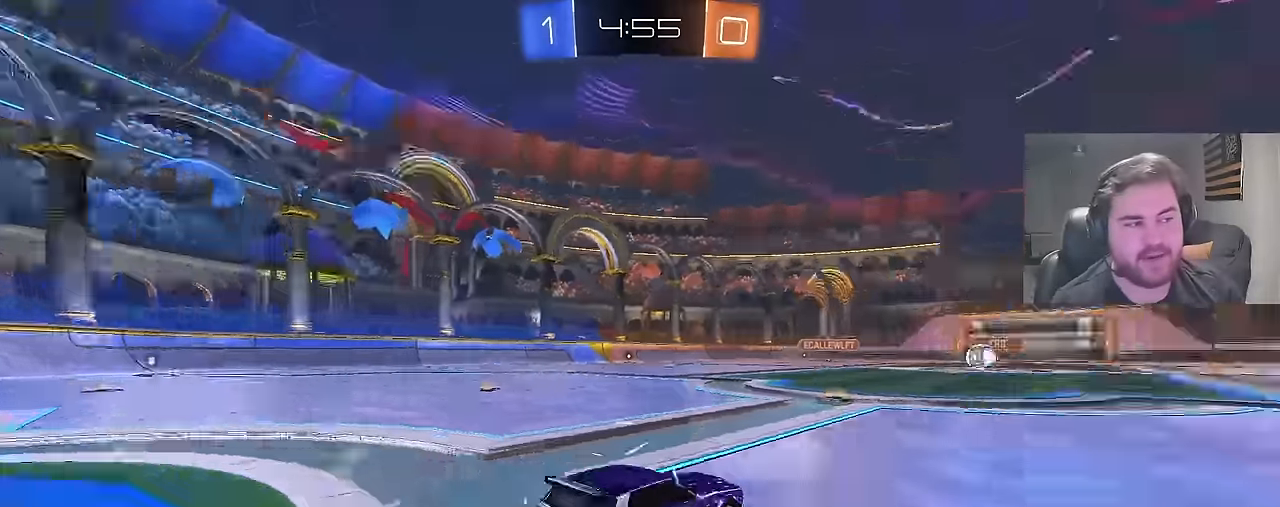
{"buttons": ["R2"], "left_stick": "center", "right_stick": "center", "events": [[100, "R2", "up"], [167, "CROSS", "down"], [217, "CROSS", "up"], [467, "R2", "down"]]}
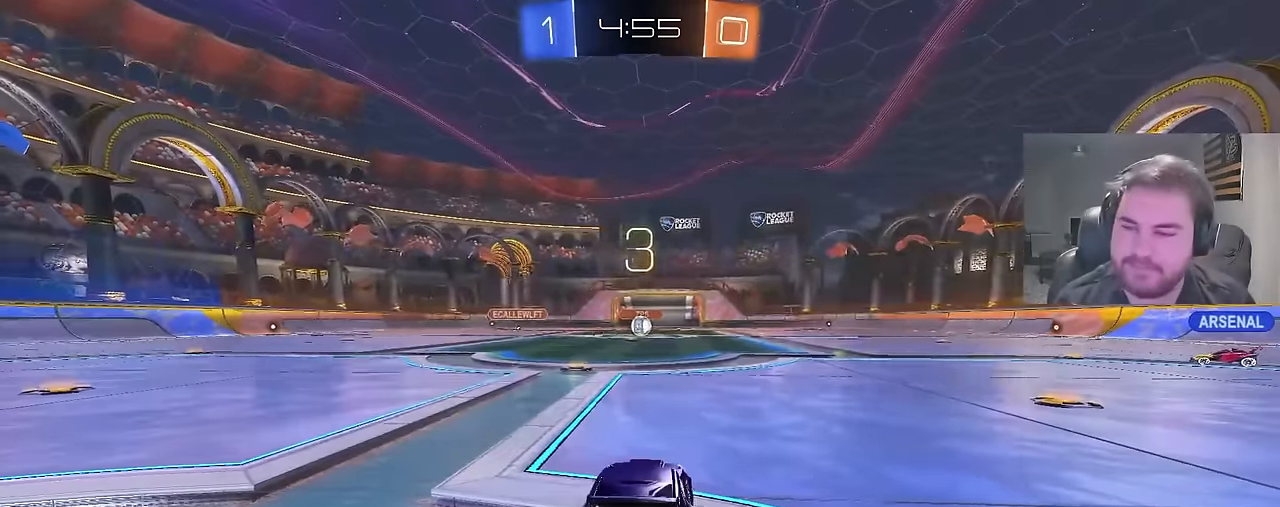
{"buttons": ["TRIANGLE", "R2", "L3"], "left_stick": "center", "right_stick": "center"}
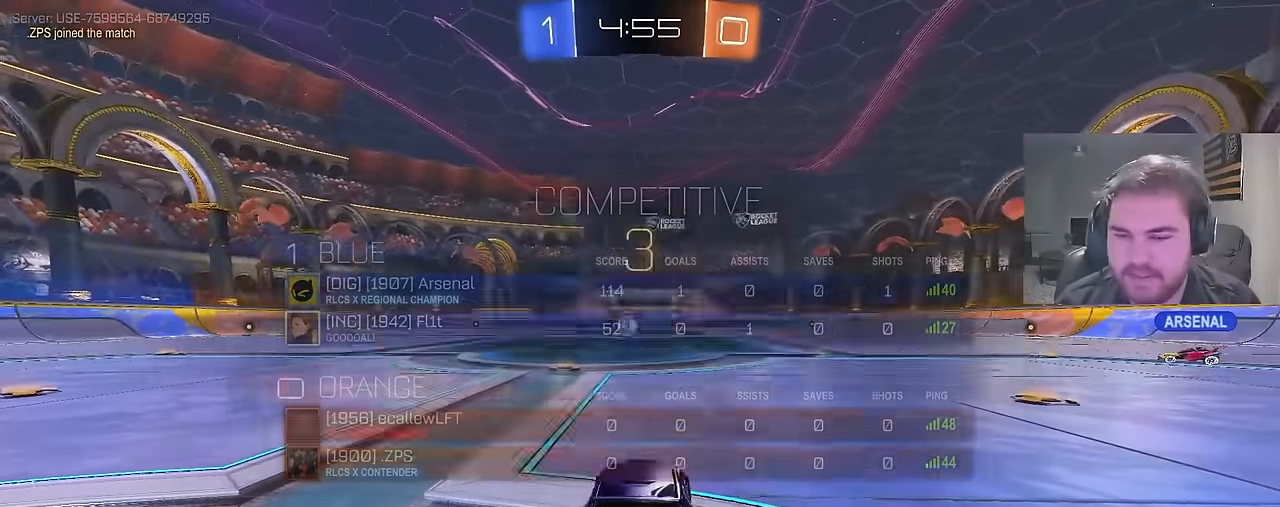
{"buttons": ["R2", "R3"], "left_stick": "center", "right_stick": "center"}
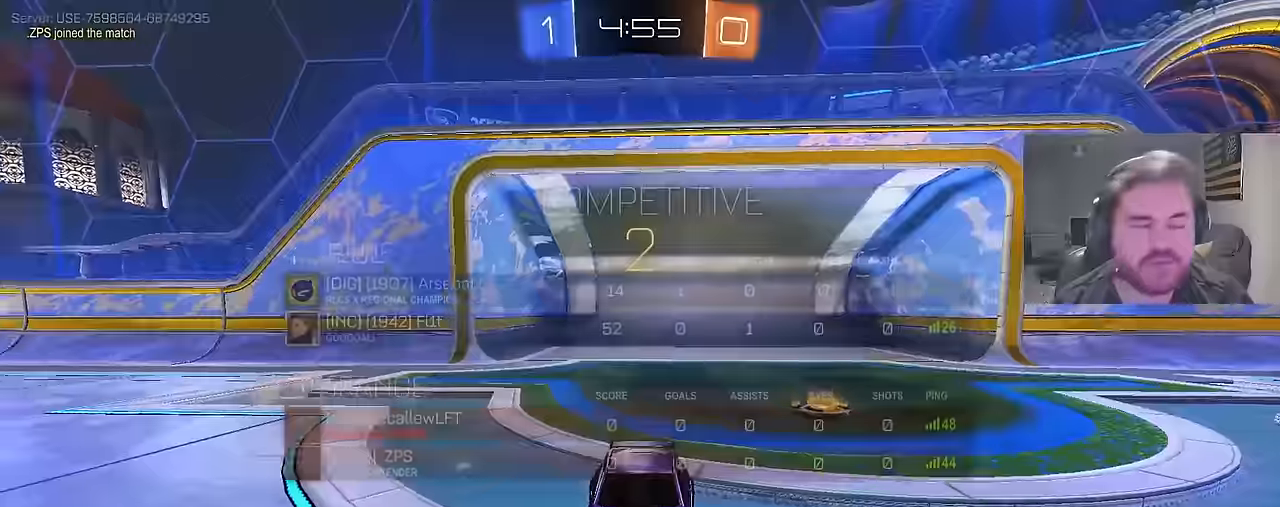
{"buttons": [], "left_stick": "left", "right_stick": "center", "events": [[33, "R3", "up"], [67, "right_stick", "down-left"], [133, "right_stick", "center"], [300, "R2", "up"], [400, "left_stick", "left"]]}